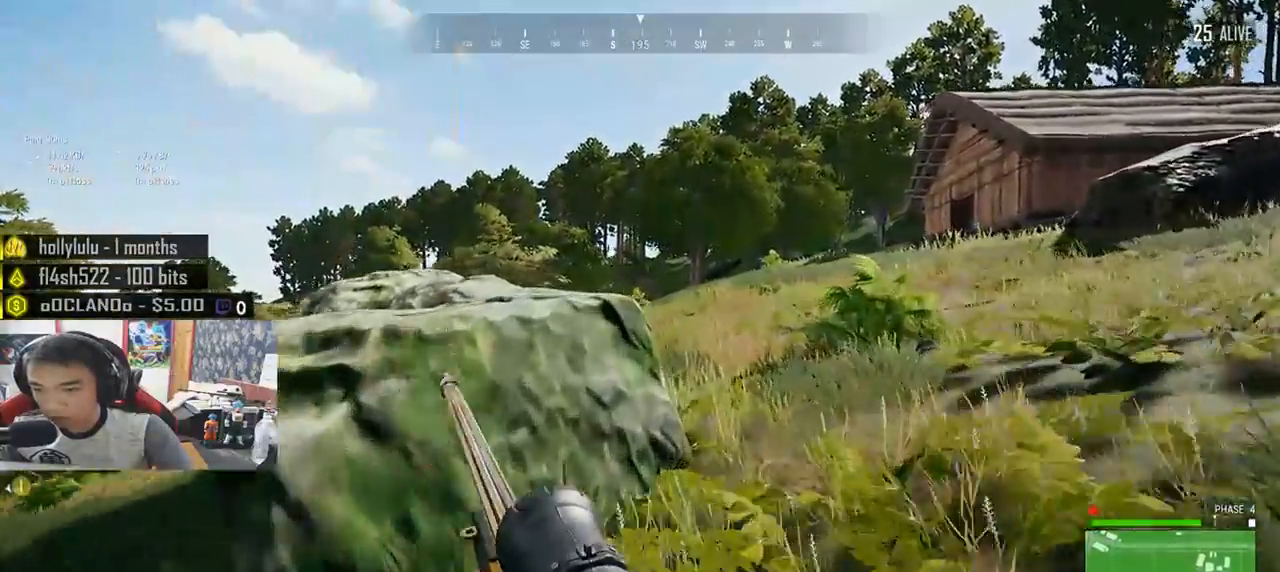
Gameplay with keyboard and mouse; each line is a JSON object with the keys and mouse buttons held at the frame after it. "events" lists presses ("down") and releases ("up") of "a", "c", "ctrl", "d", "e", "f", "q", "r", "s", "shift", "space", "tab", "v", "w", "x", "z", "mouse_left", "mouse_wheel", "mouse_right", "mouse_mb4" and "mouse_mb5" between this image and that frame as [ms after this image, input, new state], when the widget could be followed in between. "mouse_left", "mouse_wheel", "mouse_right", "mouse_mb4", "mouse_mb5" = the "left", "wheel", "right", "mb4", "mb5" buttons of the "mouse" list. No other keys are recorded. "wheel" means that the mouse wheel is clicked or scrolled. Mouse movement is not recorded.
{"keys": ["d", "shift", "w"], "mouse": [], "events": []}
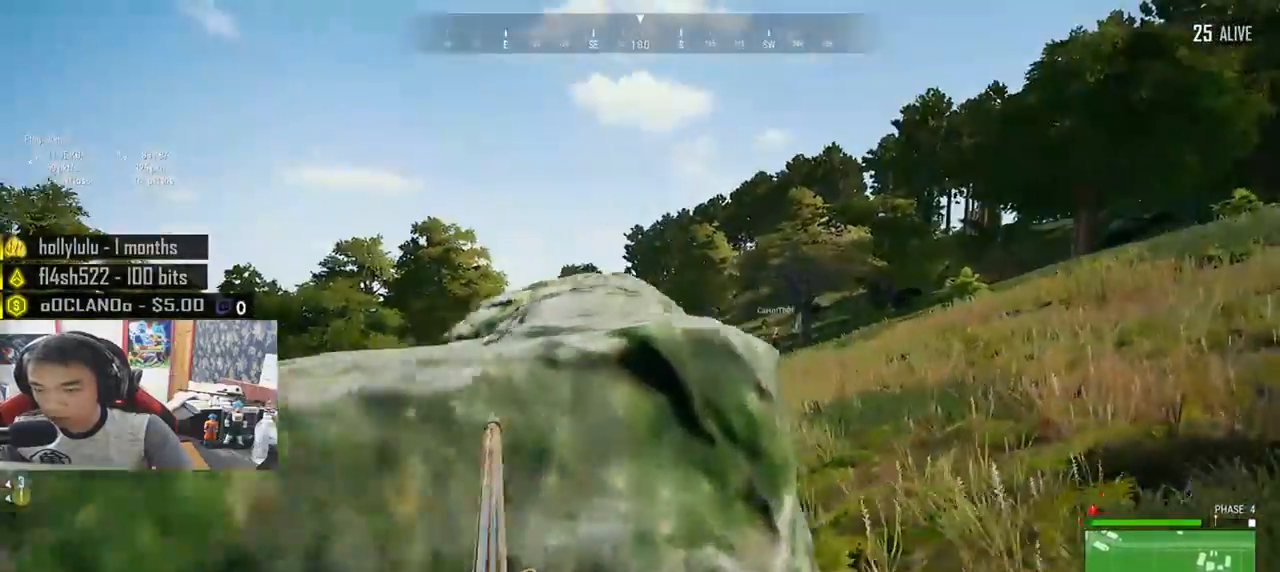
{"keys": ["d", "shift", "w"], "mouse": [], "events": []}
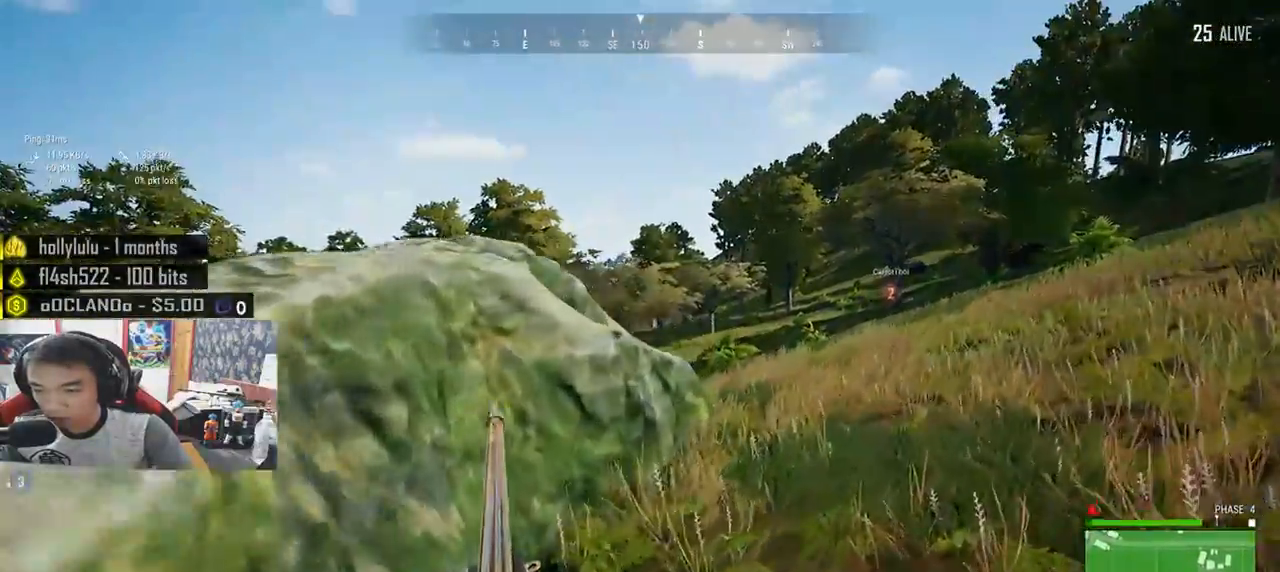
{"keys": ["d", "shift", "w"], "mouse": [], "events": []}
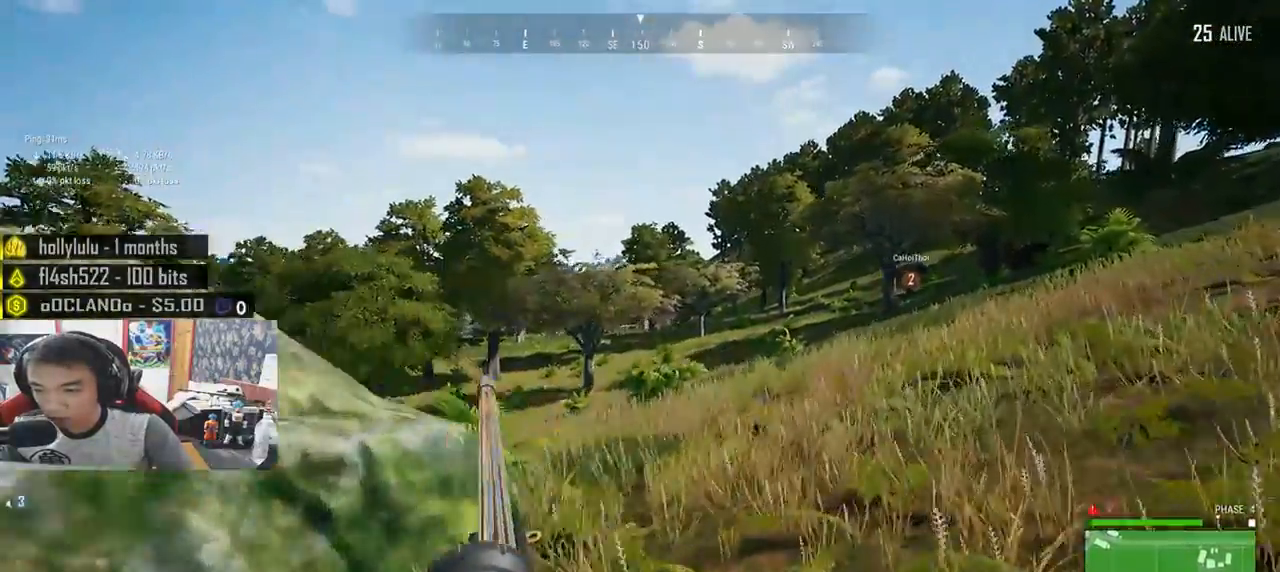
{"keys": ["shift", "w"], "mouse": [], "events": [[383, "d", "up"]]}
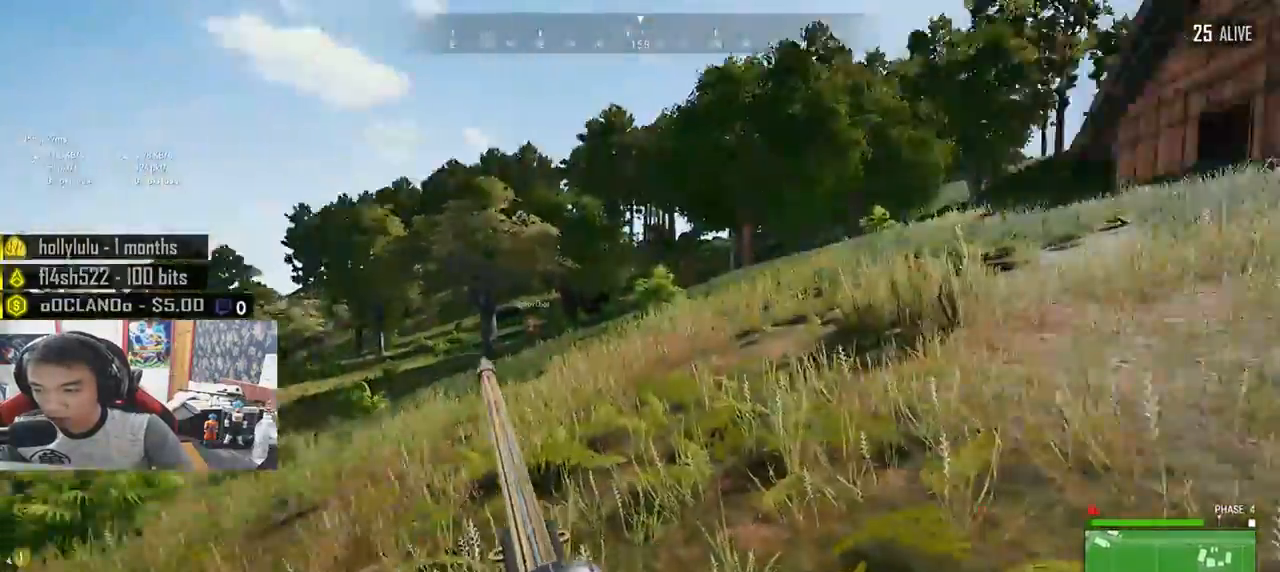
{"keys": ["shift", "w"], "mouse": [], "events": [[50, "space", "down"], [250, "space", "up"]]}
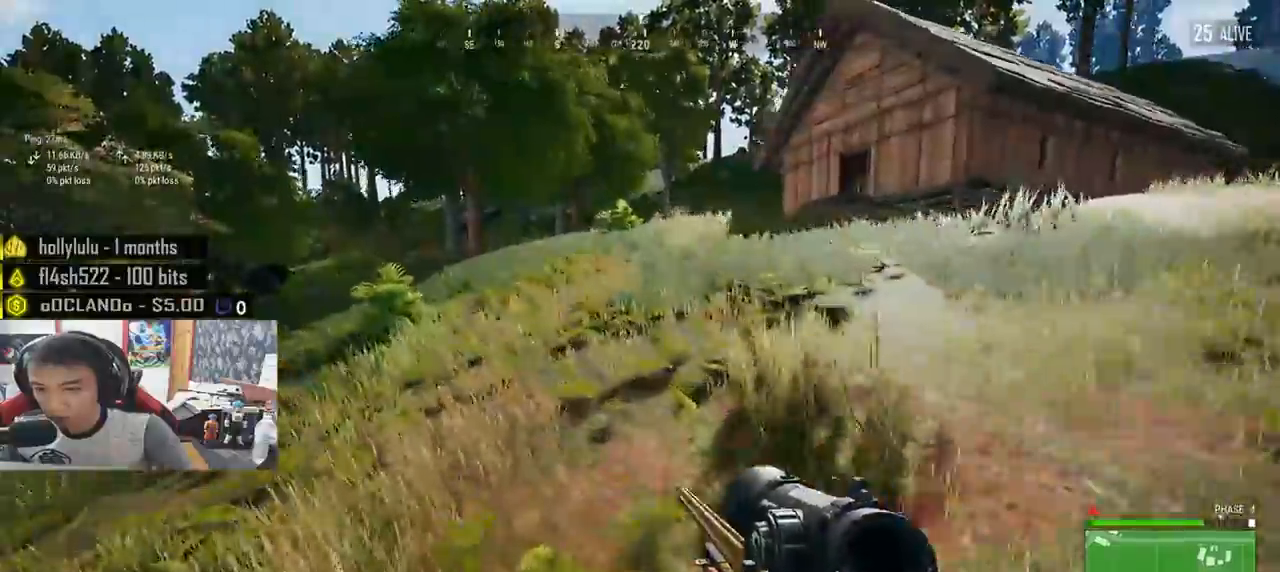
{"keys": ["shift", "w"], "mouse": [], "events": []}
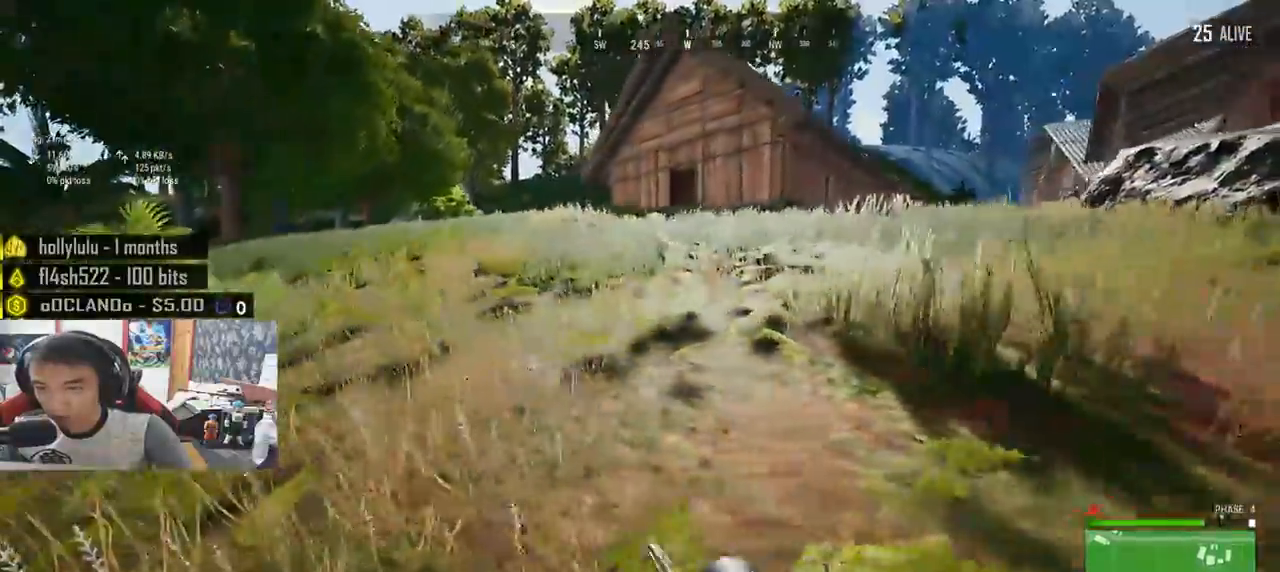
{"keys": ["shift", "w"], "mouse": [], "events": []}
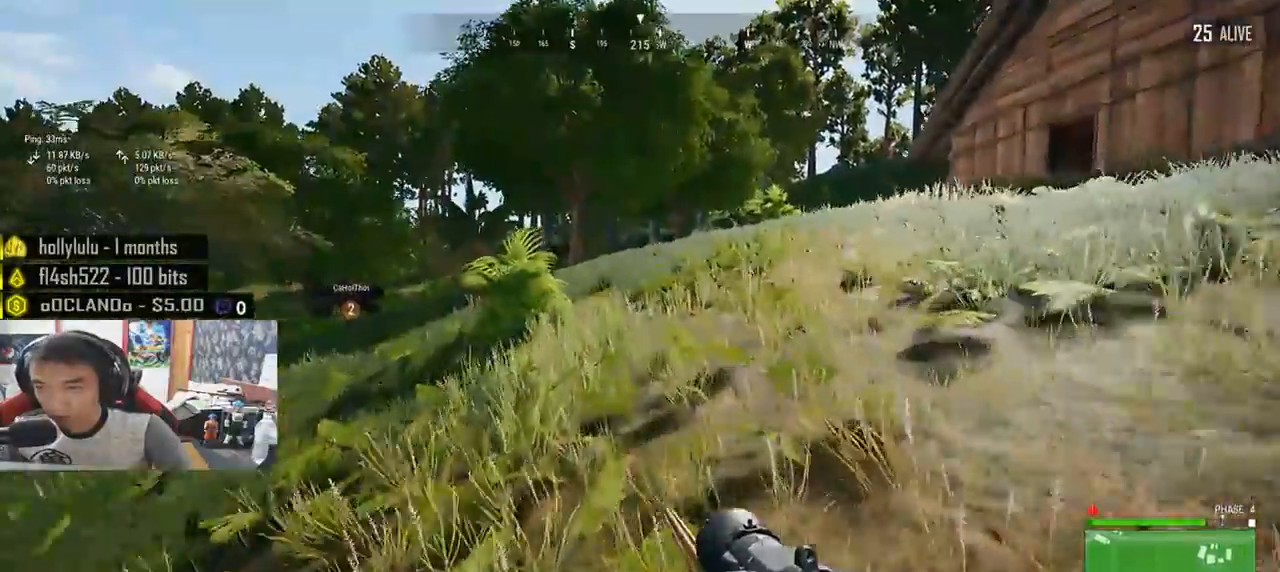
{"keys": ["shift", "w"], "mouse": [], "events": []}
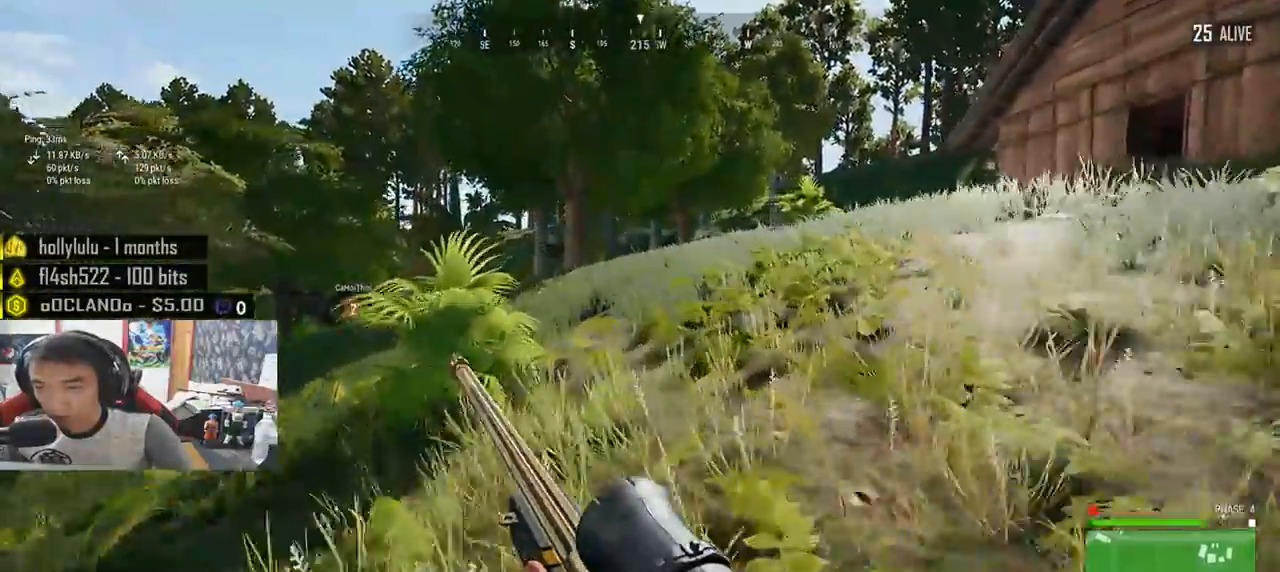
{"keys": ["shift", "w"], "mouse": [], "events": [[300, "space", "down"], [466, "space", "up"]]}
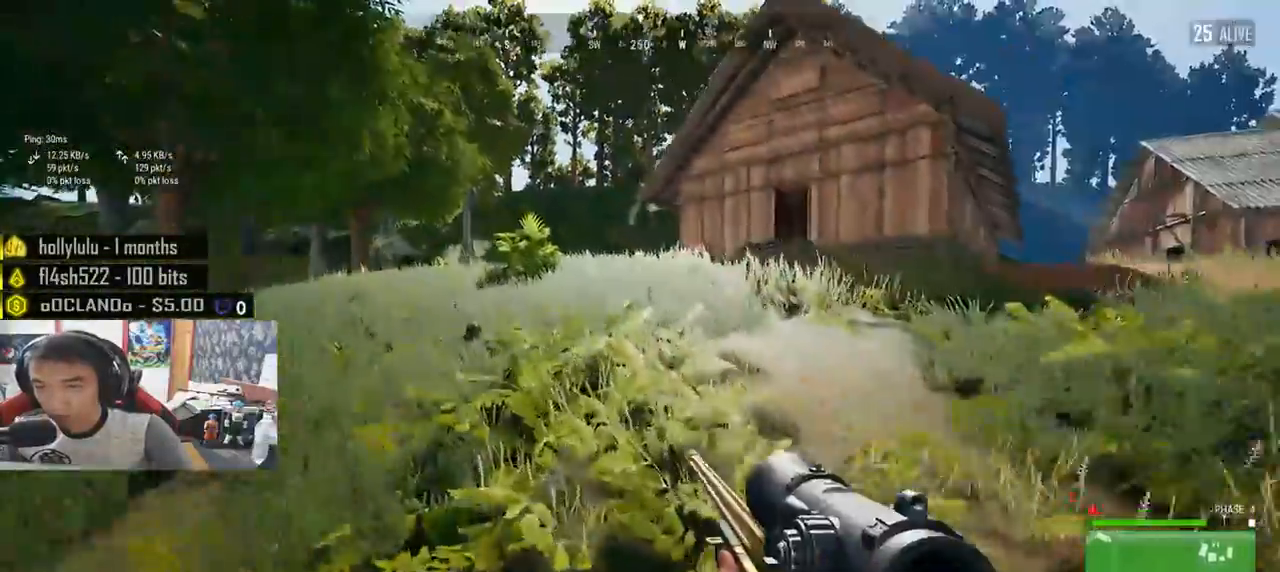
{"keys": ["shift", "space", "w"], "mouse": [], "events": [[500, "space", "down"]]}
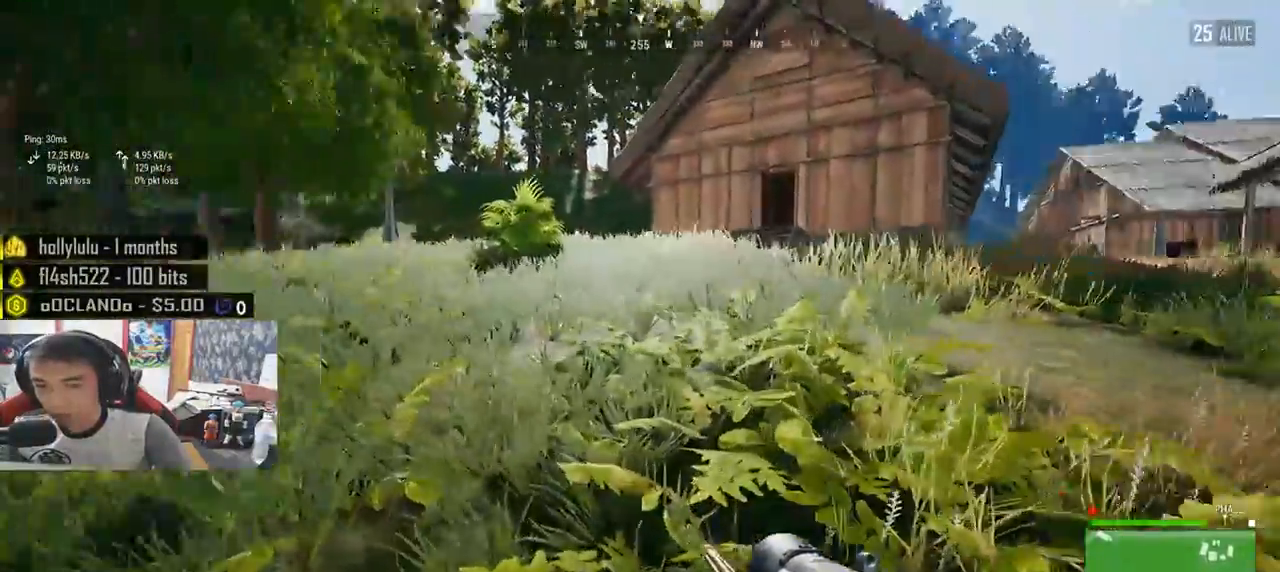
{"keys": ["shift", "w"], "mouse": [], "events": [[250, "space", "up"]]}
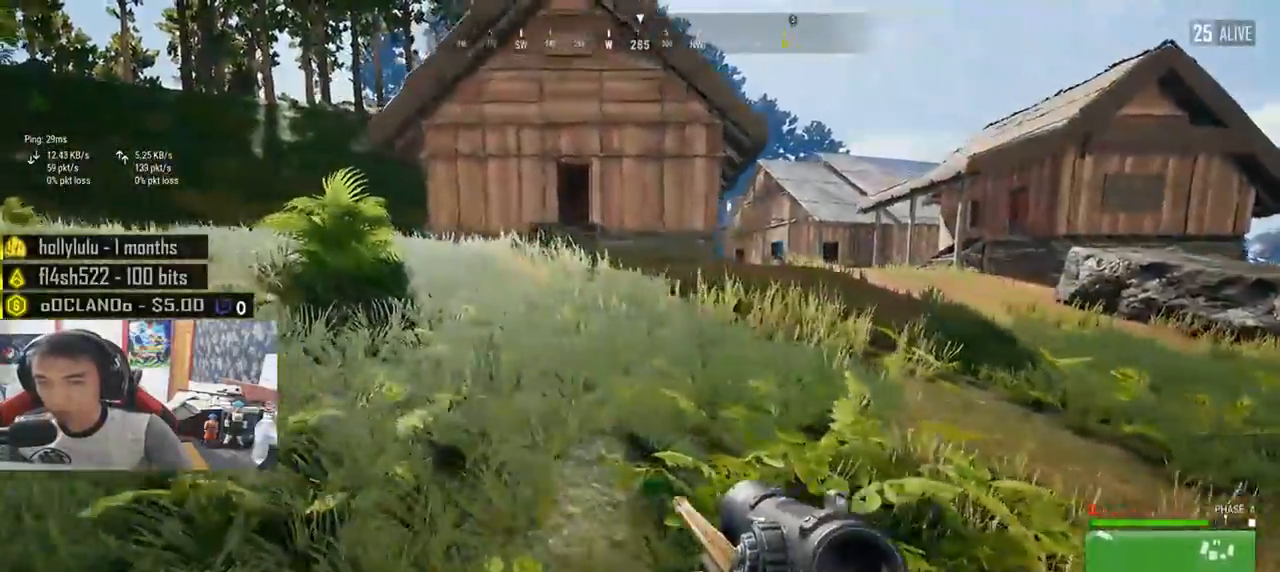
{"keys": ["shift", "w"], "mouse": [], "events": []}
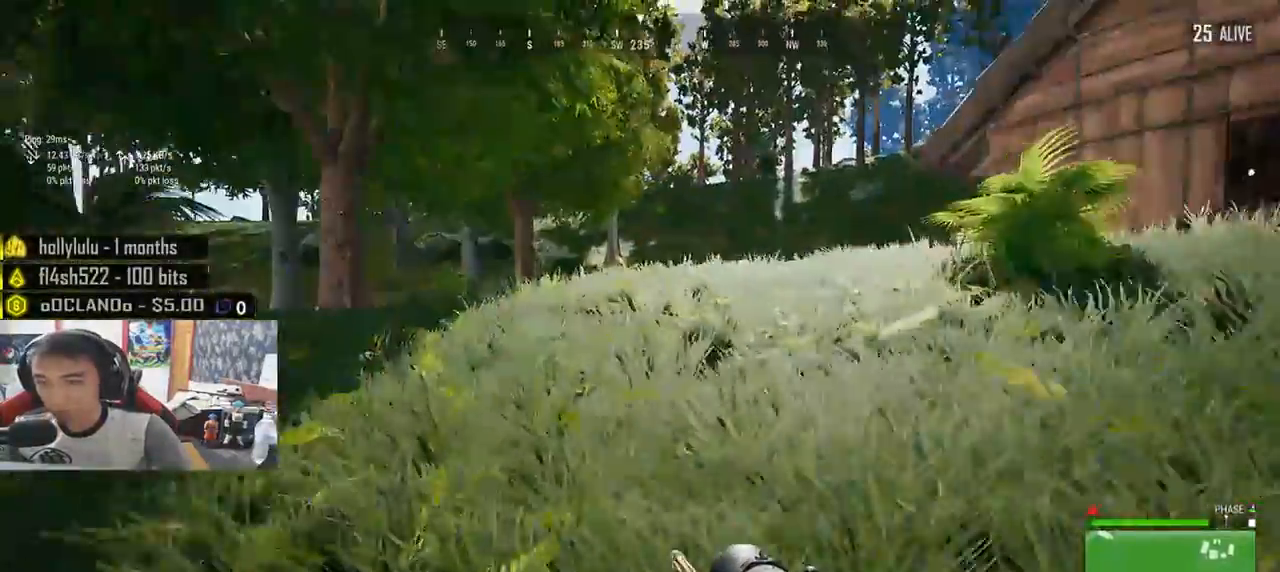
{"keys": ["shift", "w"], "mouse": [], "events": []}
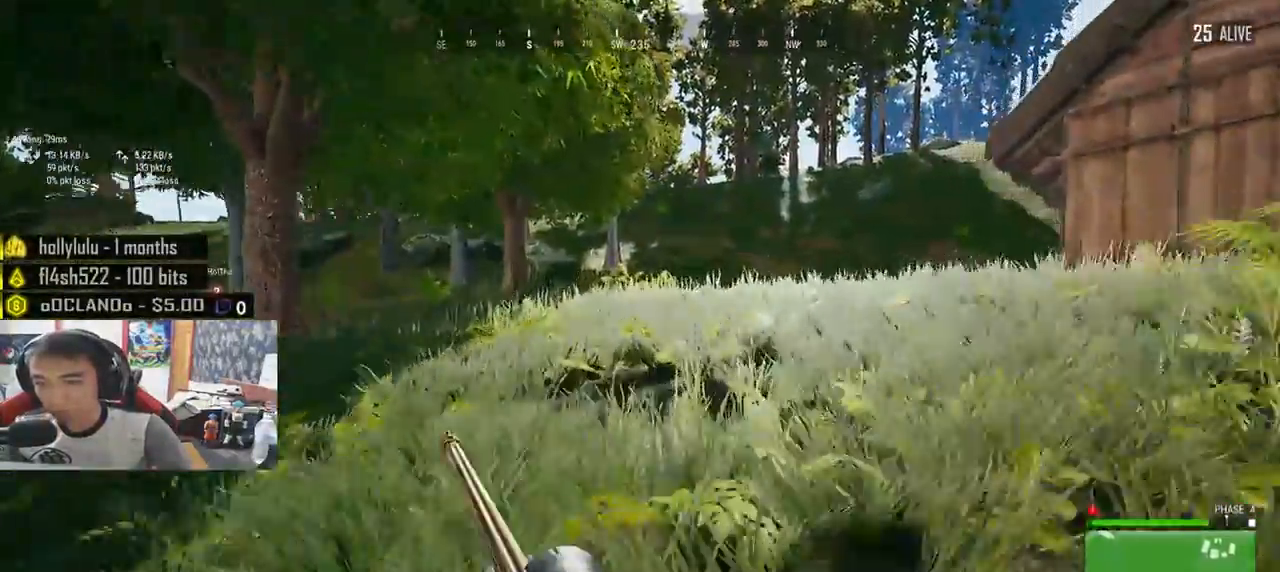
{"keys": ["shift", "w"], "mouse": [], "events": []}
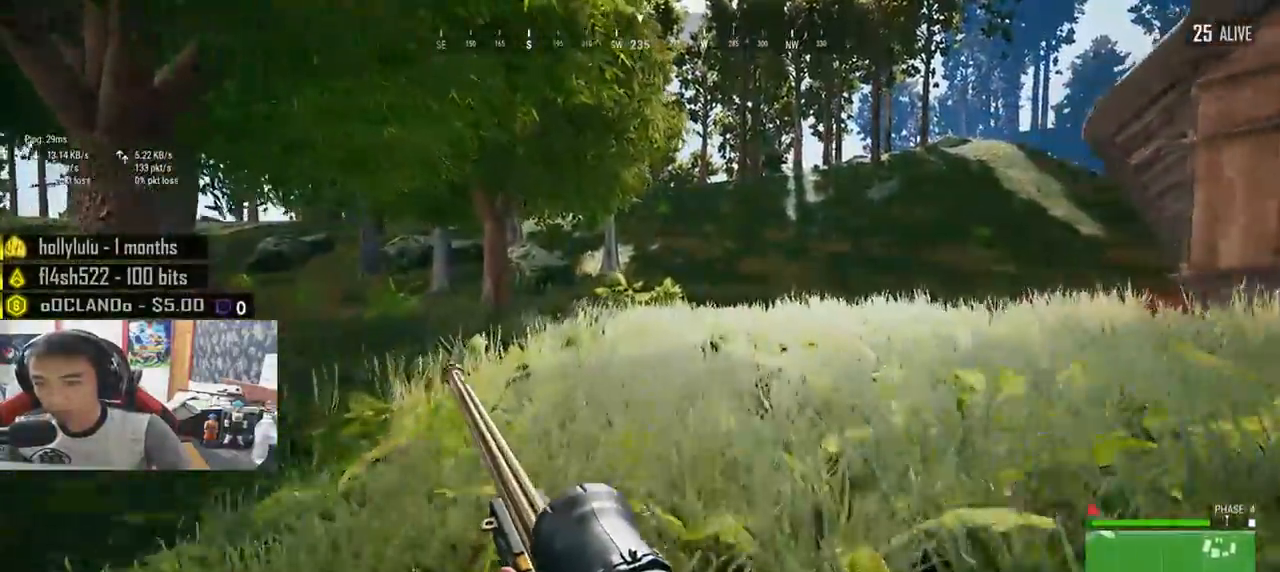
{"keys": ["a", "w"], "mouse": [], "events": [[66, "shift", "up"], [283, "a", "down"]]}
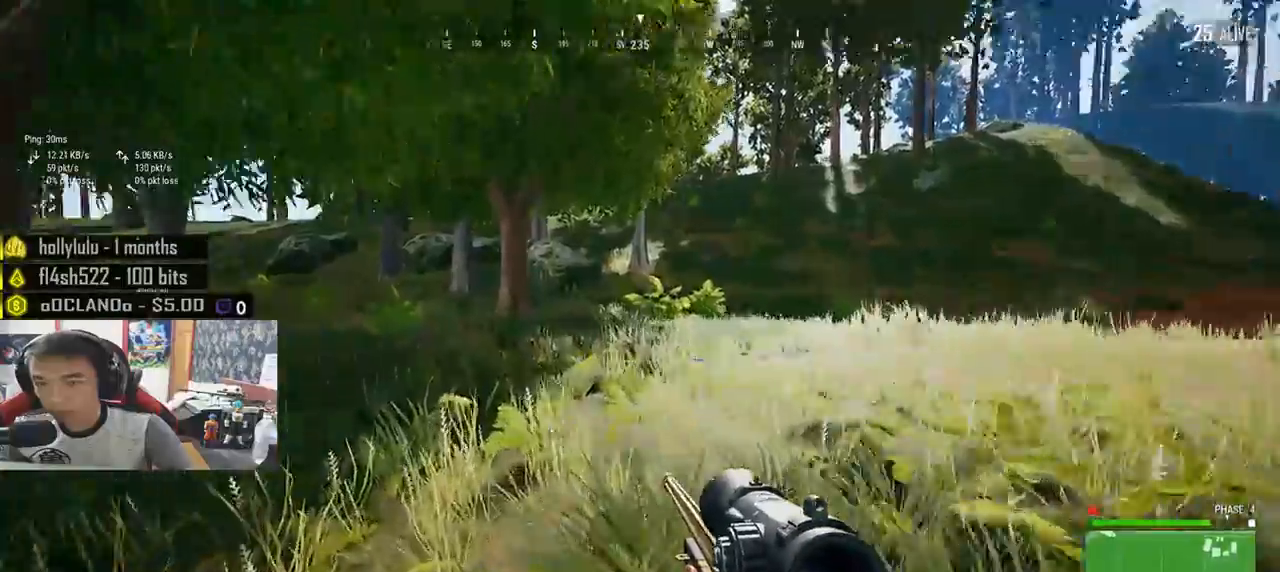
{"keys": ["shift", "w"], "mouse": [], "events": [[33, "a", "up"], [216, "shift", "down"]]}
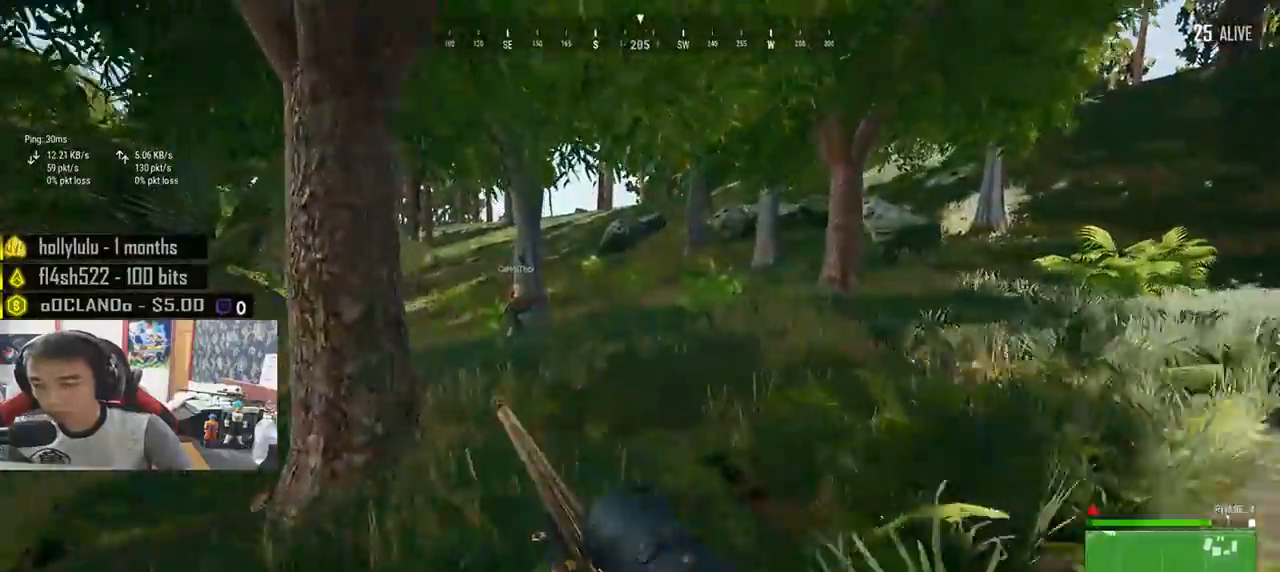
{"keys": ["shift", "w"], "mouse": [], "events": []}
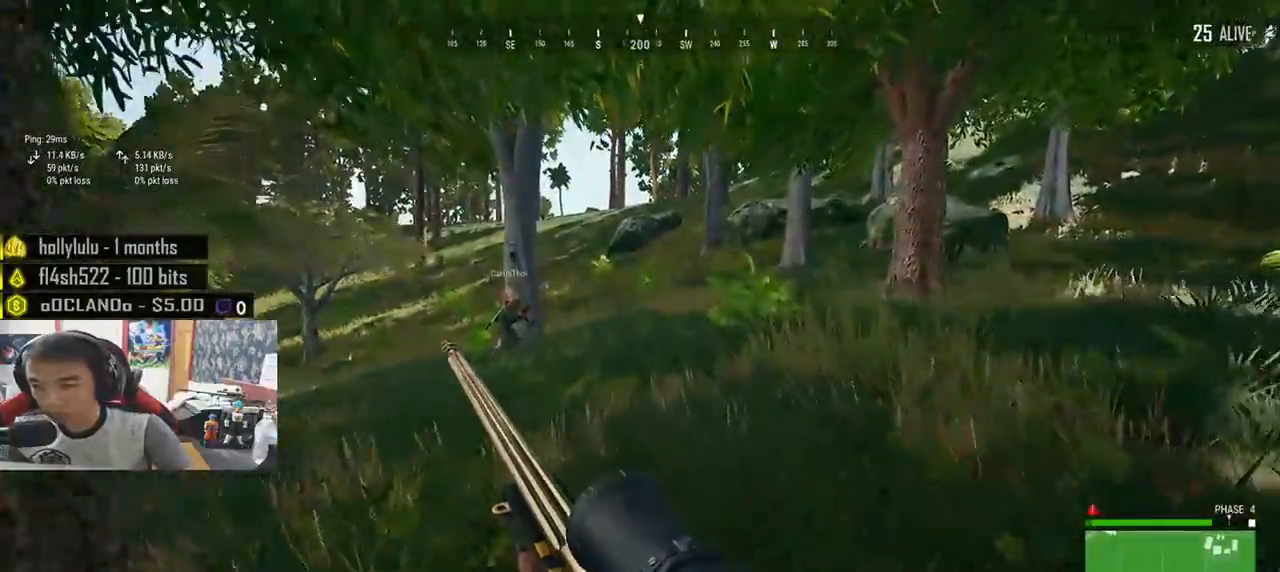
{"keys": ["d", "shift", "w"], "mouse": [], "events": [[316, "d", "down"]]}
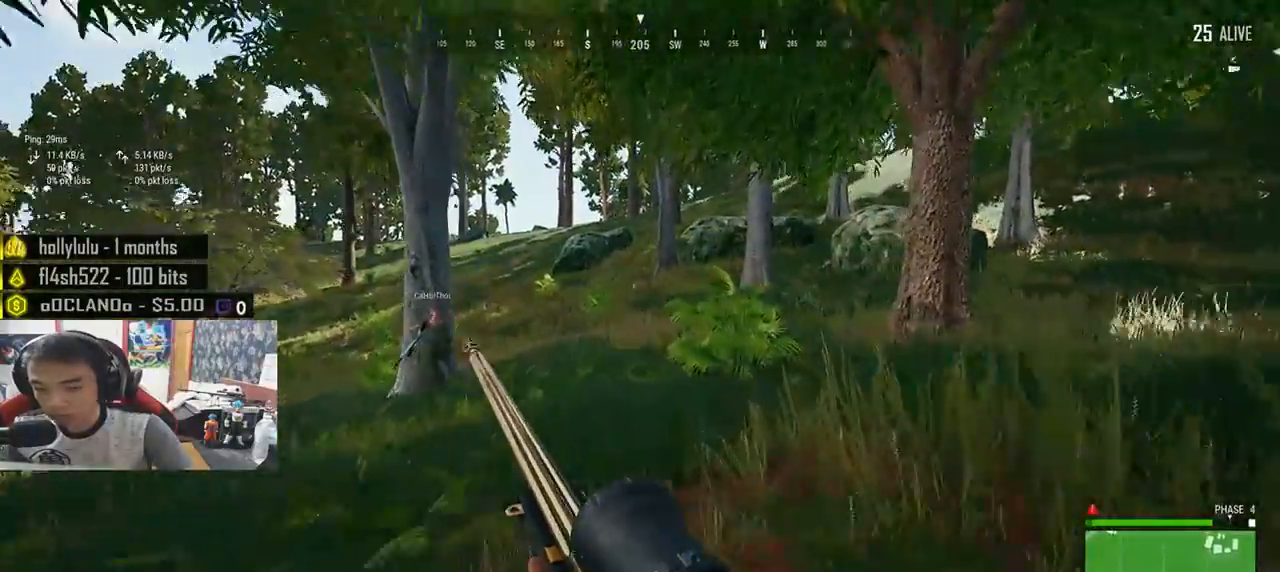
{"keys": ["d", "shift", "w"], "mouse": [], "events": []}
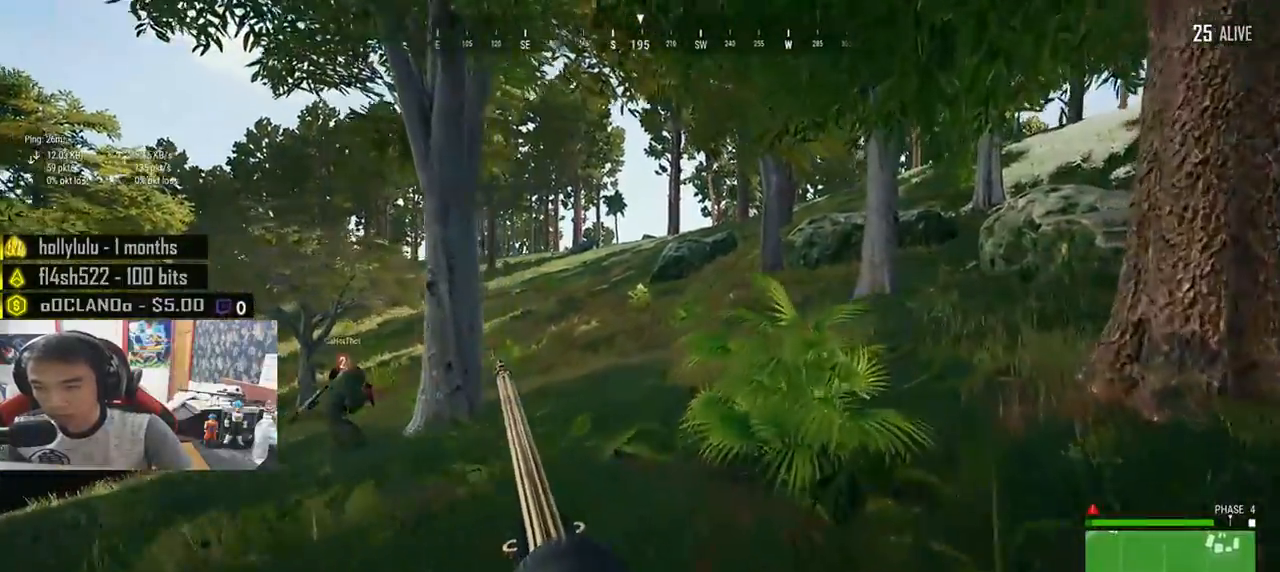
{"keys": ["shift", "w"], "mouse": [], "events": [[400, "d", "up"]]}
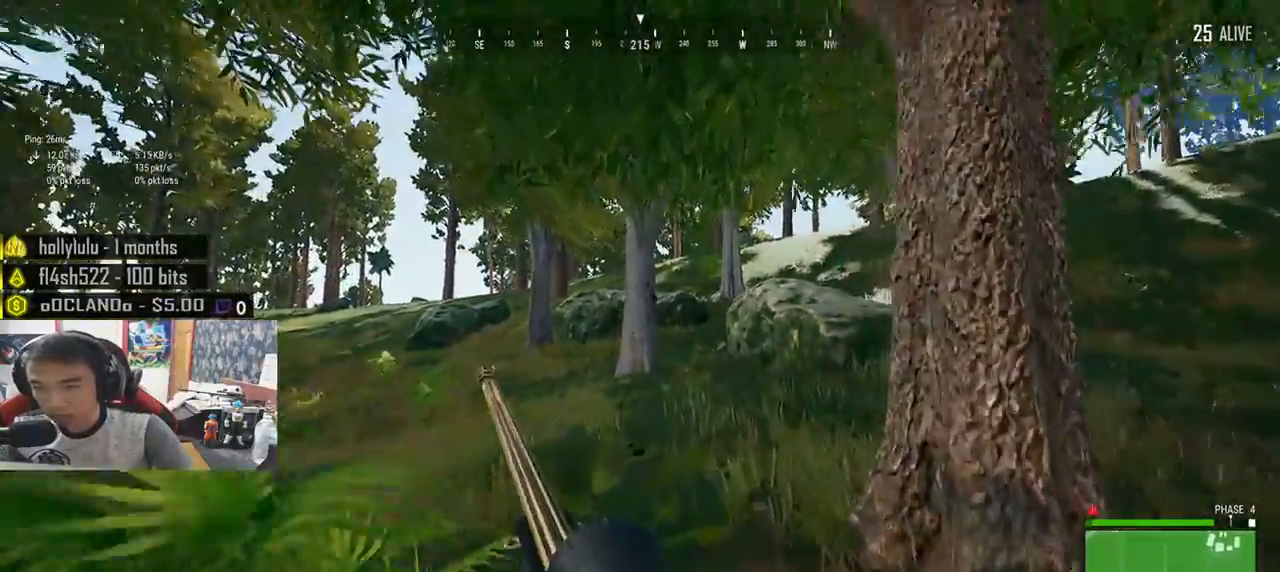
{"keys": ["shift", "space", "w"], "mouse": [], "events": [[333, "space", "down"]]}
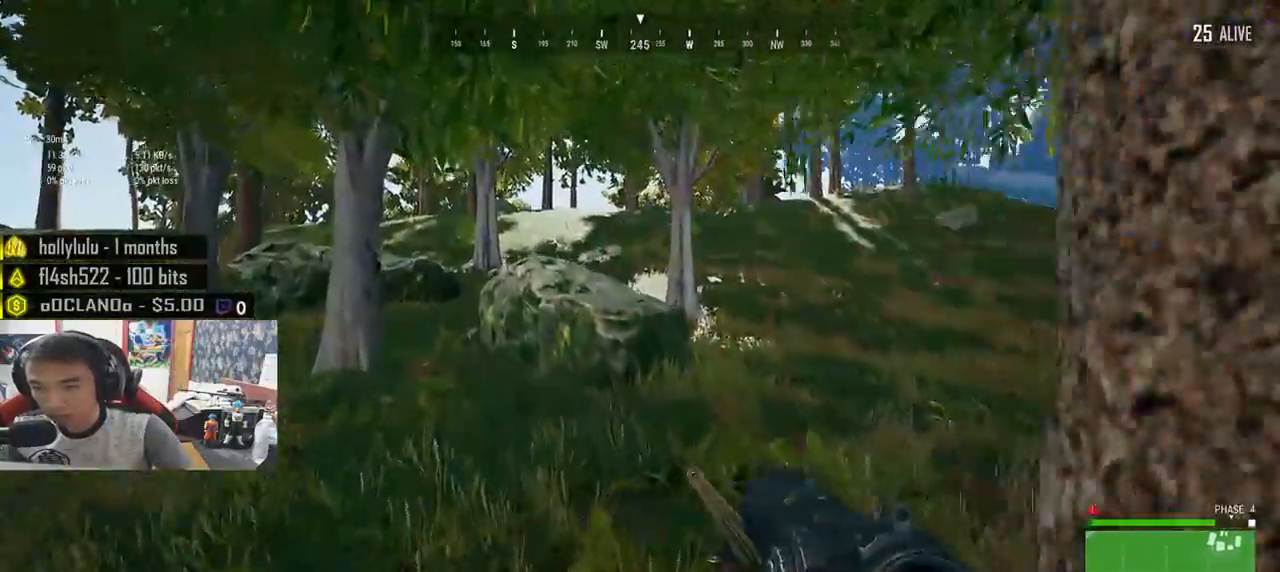
{"keys": ["shift", "w"], "mouse": [], "events": [[66, "space", "up"]]}
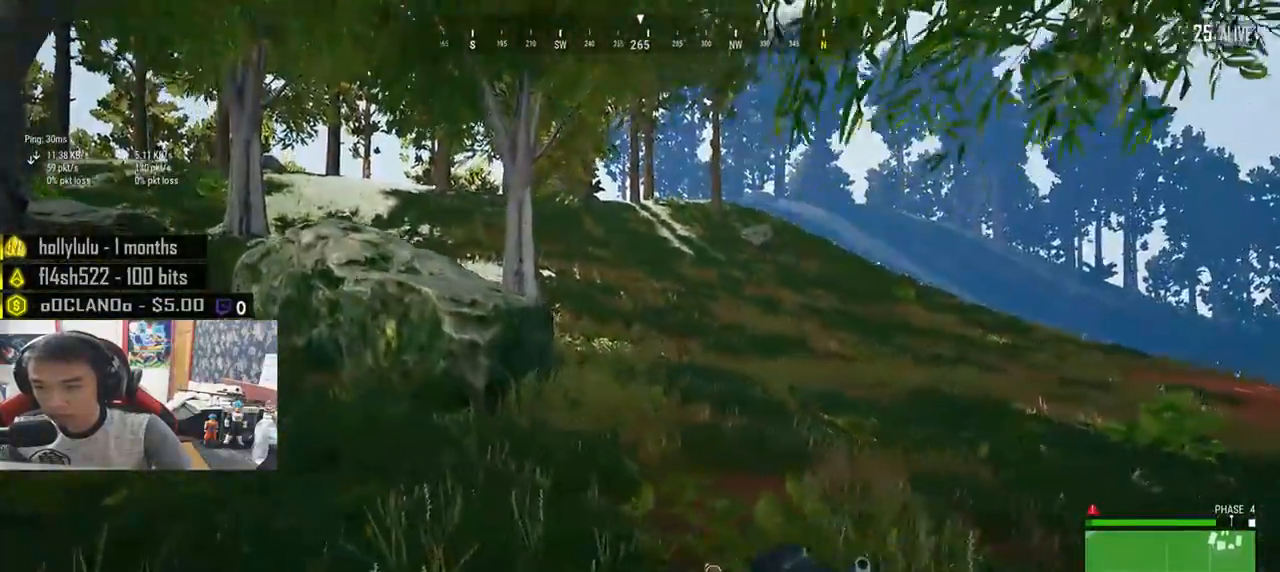
{"keys": ["shift", "w"], "mouse": [], "events": []}
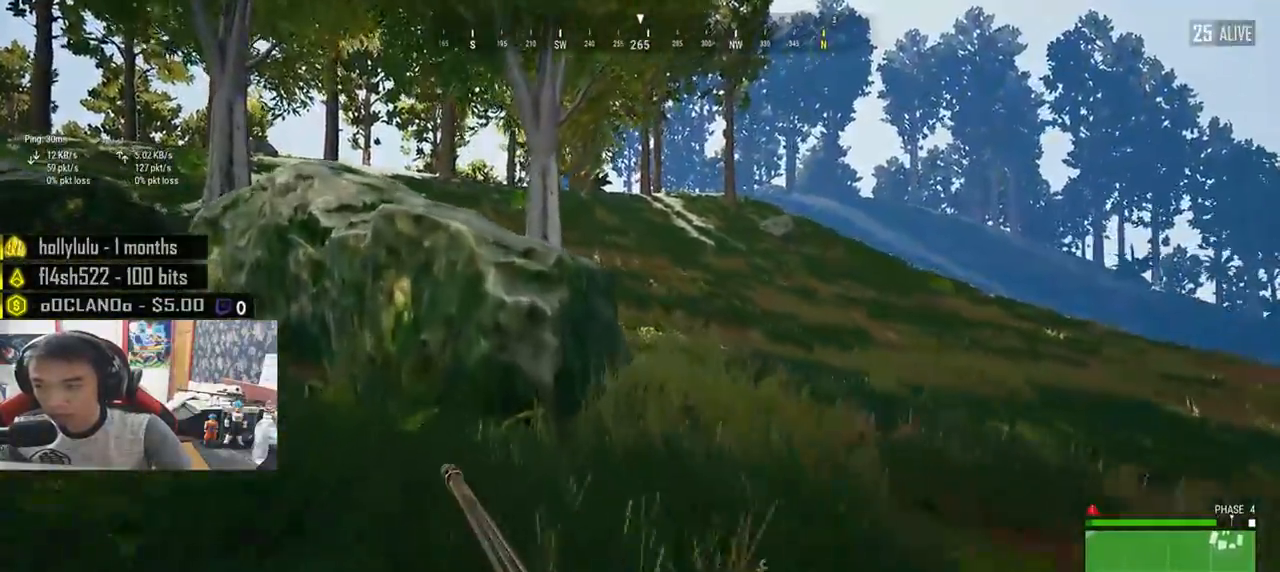
{"keys": ["shift", "w"], "mouse": [], "events": []}
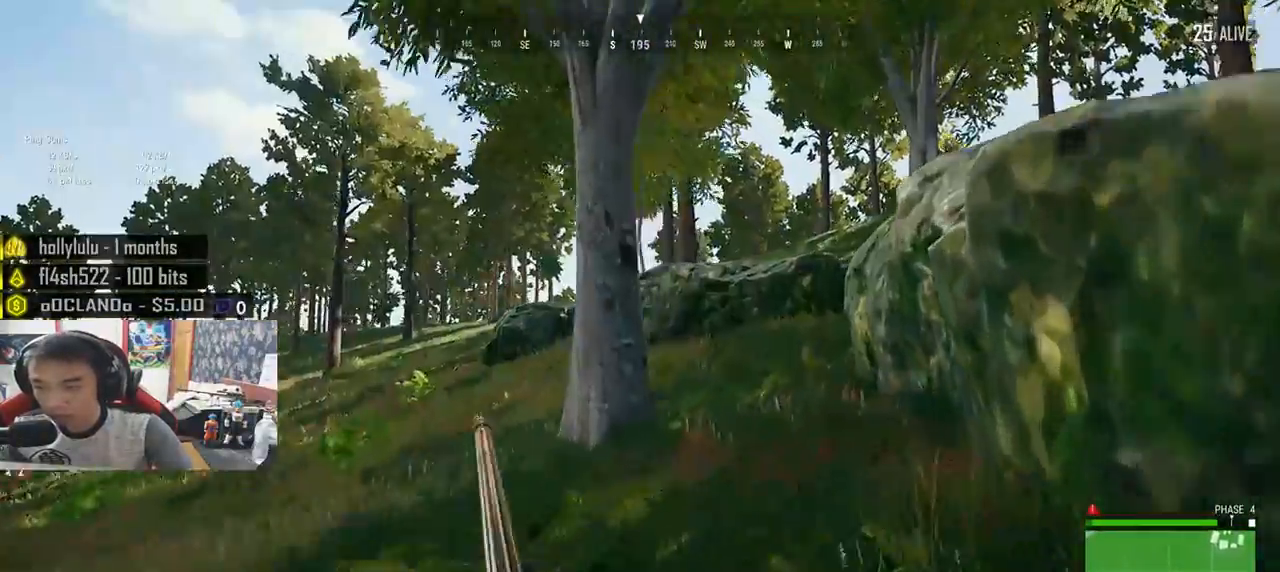
{"keys": ["d", "shift", "w"], "mouse": [], "events": [[400, "d", "down"]]}
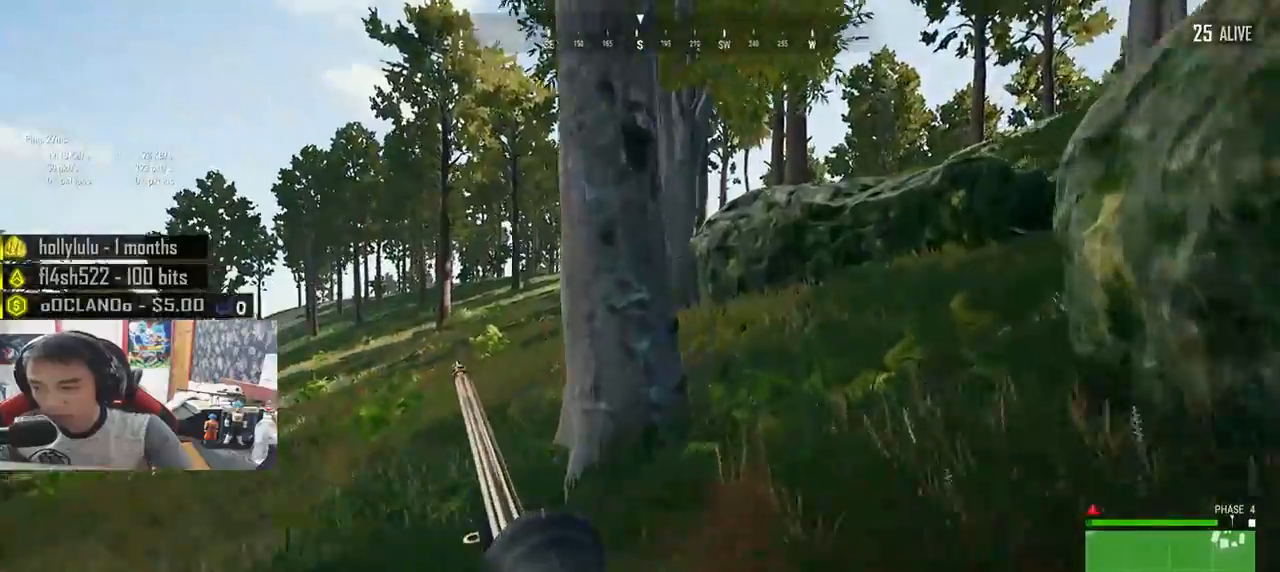
{"keys": ["d", "shift", "w"], "mouse": [], "events": []}
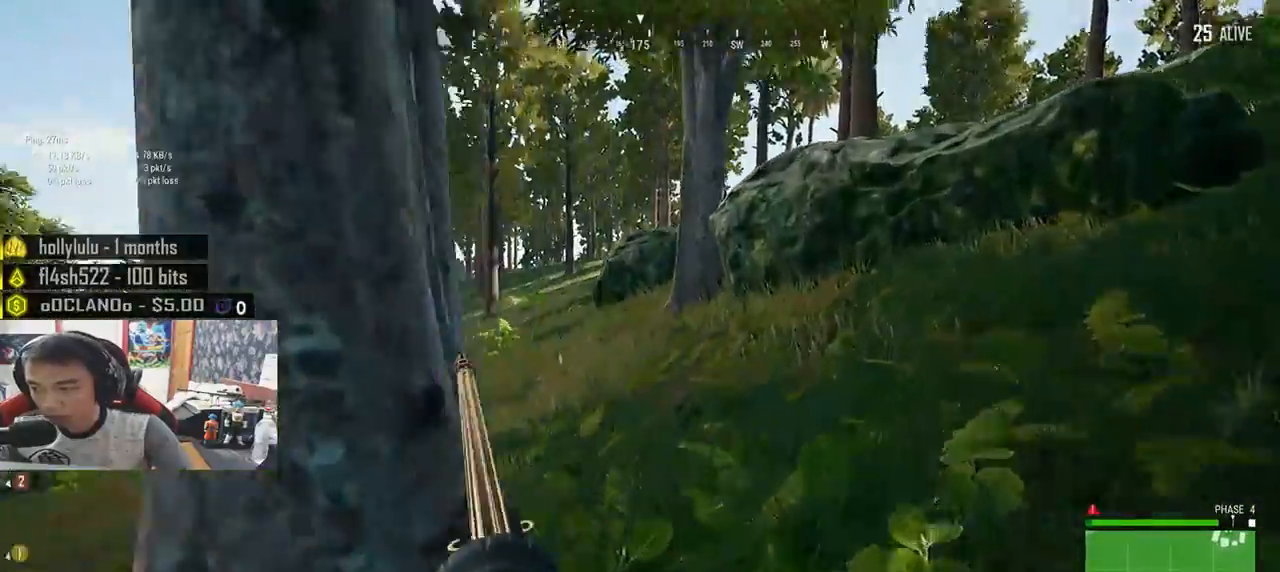
{"keys": ["d", "shift", "w"], "mouse": [], "events": []}
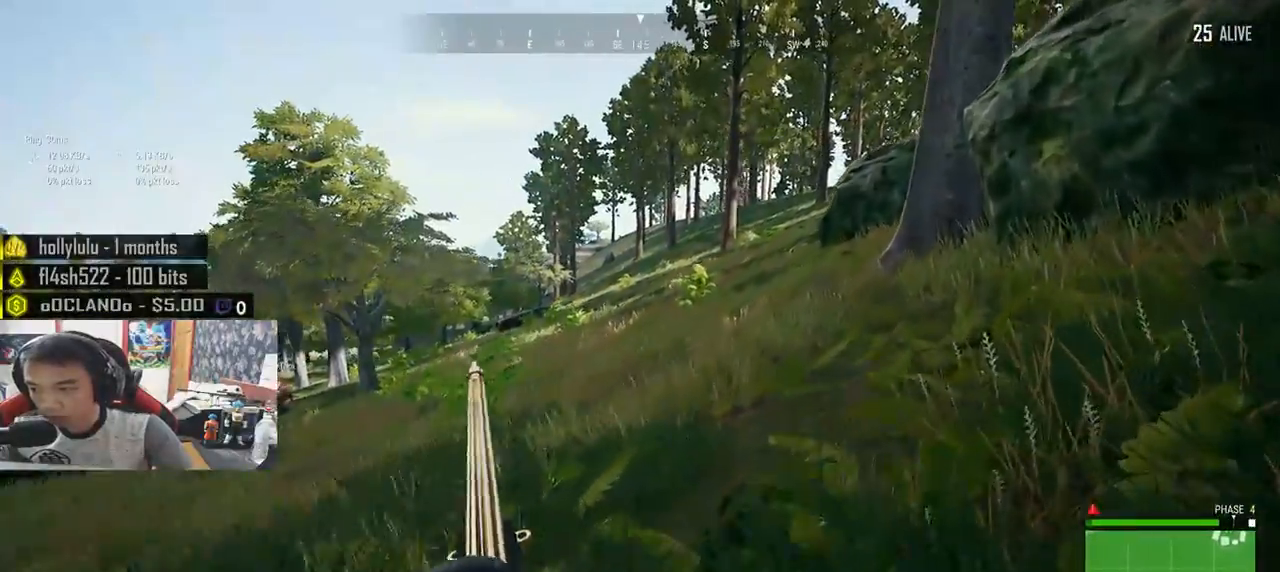
{"keys": ["shift", "w"], "mouse": [], "events": [[383, "d", "up"]]}
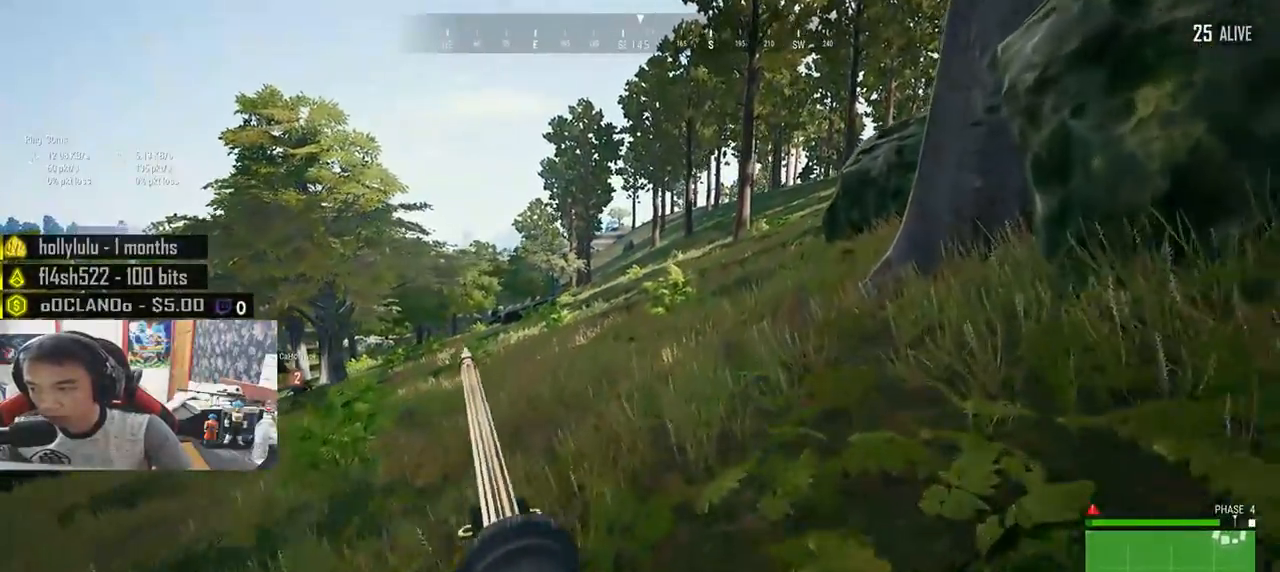
{"keys": ["d", "shift", "w"], "mouse": [], "events": [[366, "d", "down"]]}